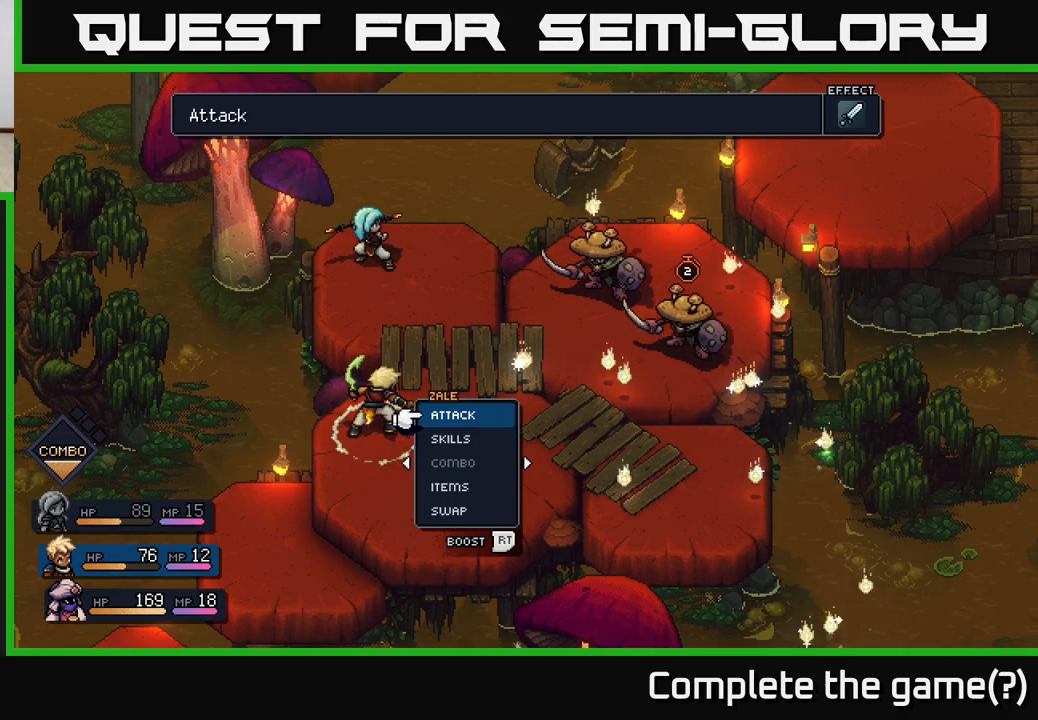
Gameplay with a controller (Xbox layout); each line is a JSON object with the inputs held at the frame after it. "events" lists button and stick changes between this image and that frame as [ms after this image, input, new state], when the widget could be followed in between.
{"buttons": [], "left_stick": "center", "right_stick": "center", "events": []}
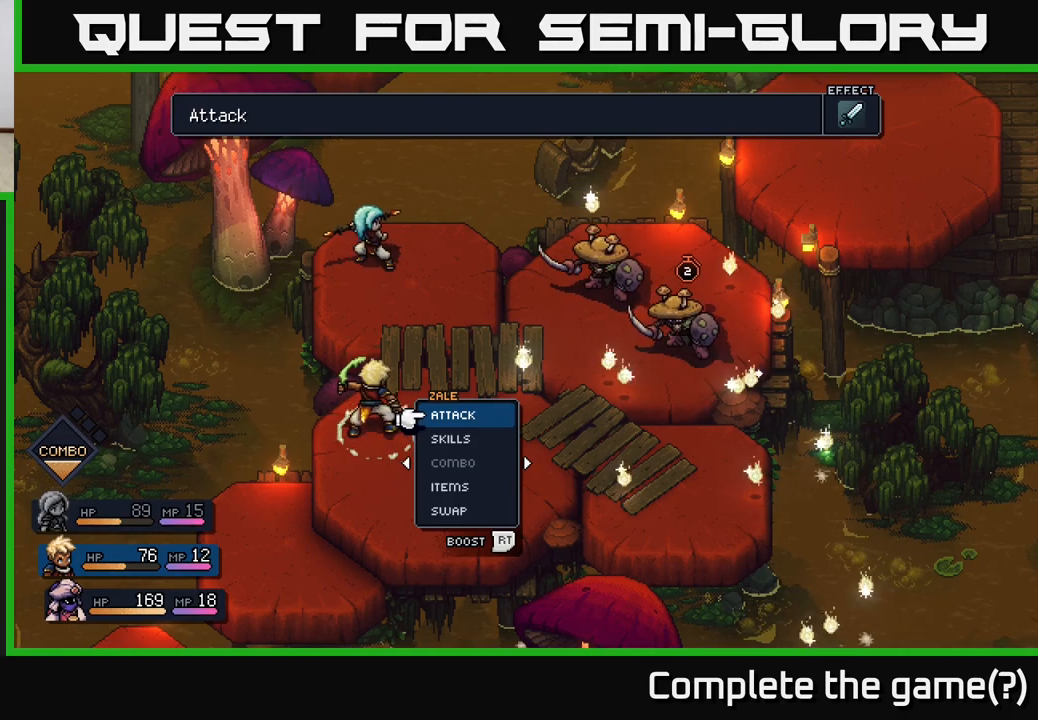
{"buttons": [], "left_stick": "center", "right_stick": "center", "events": []}
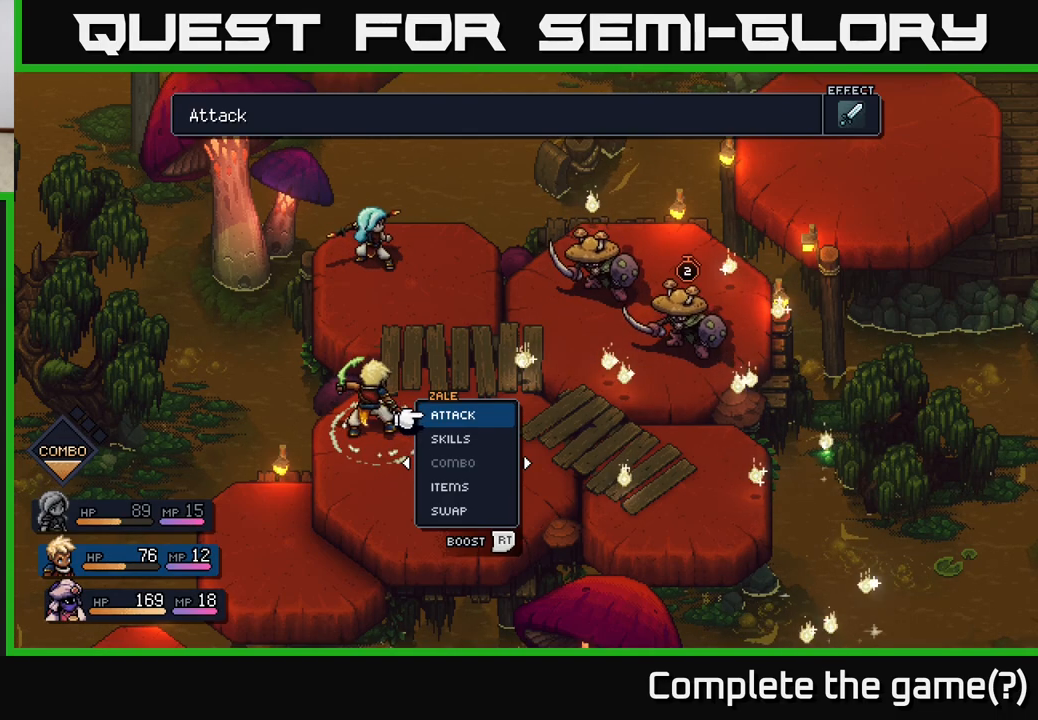
{"buttons": [], "left_stick": "center", "right_stick": "center", "events": []}
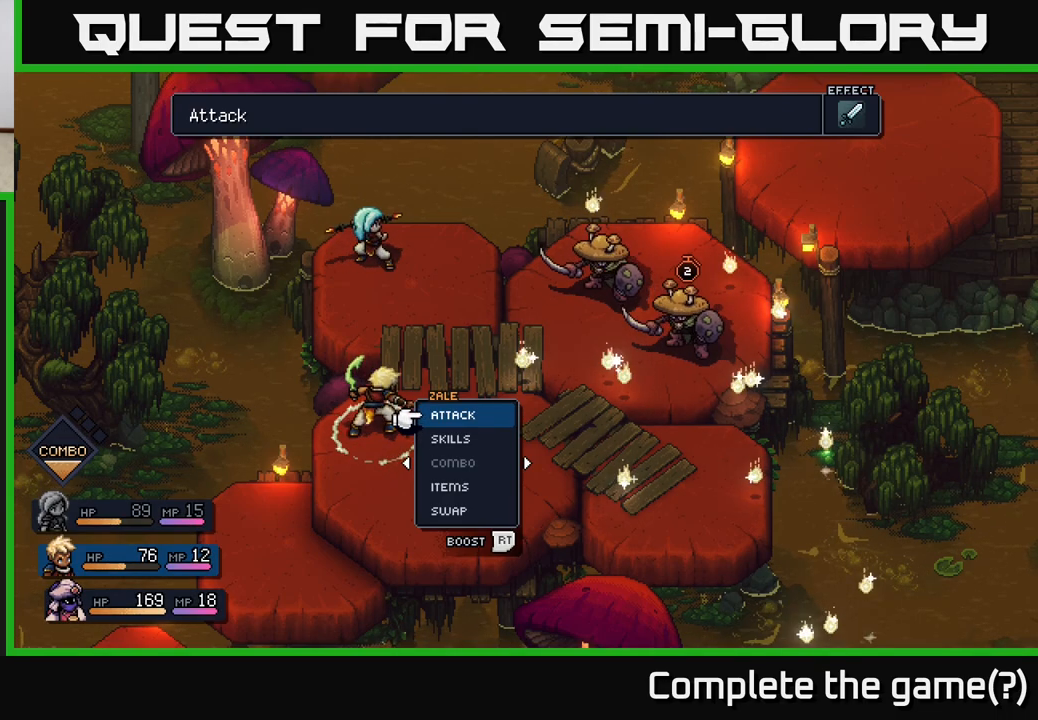
{"buttons": [], "left_stick": "down", "right_stick": "center", "events": [[417, "left_stick", "down"]]}
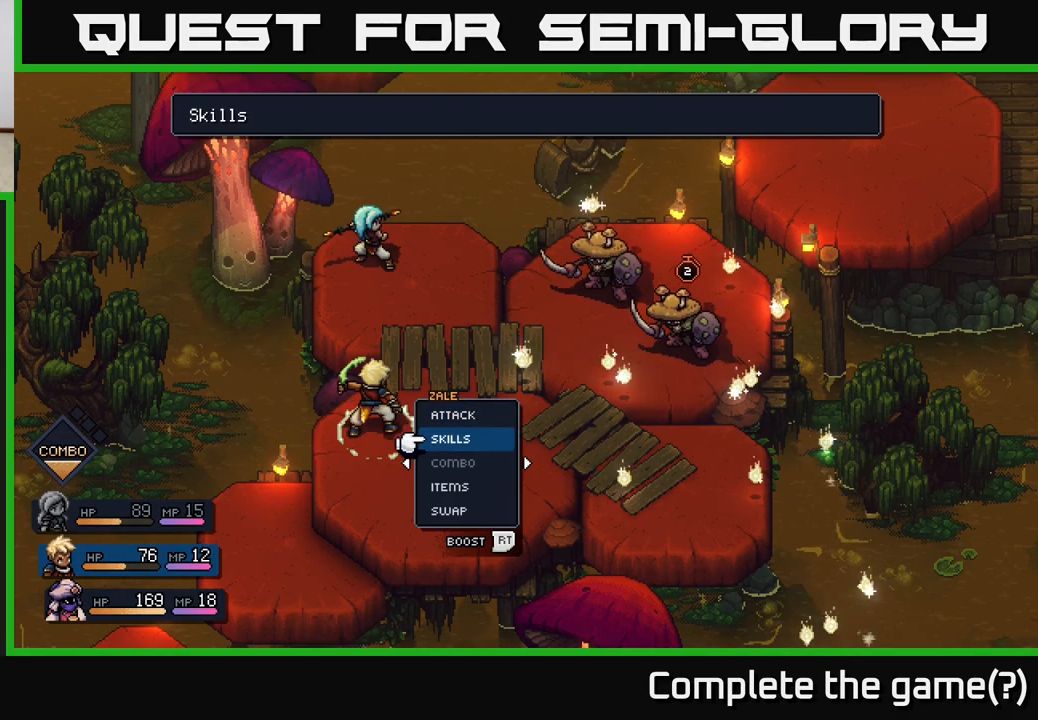
{"buttons": [], "left_stick": "center", "right_stick": "center", "events": [[150, "left_stick", "up"], [350, "left_stick", "center"]]}
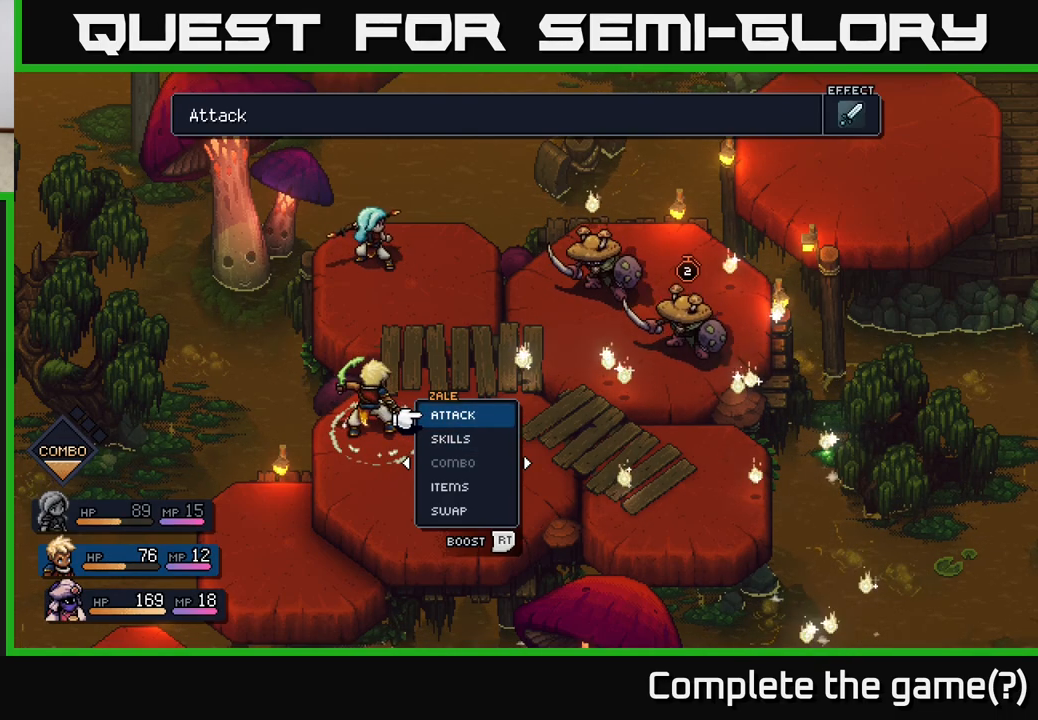
{"buttons": ["R2"], "left_stick": "center", "right_stick": "center", "events": [[83, "left_stick", "right"], [183, "left_stick", "center"], [333, "R2", "down"]]}
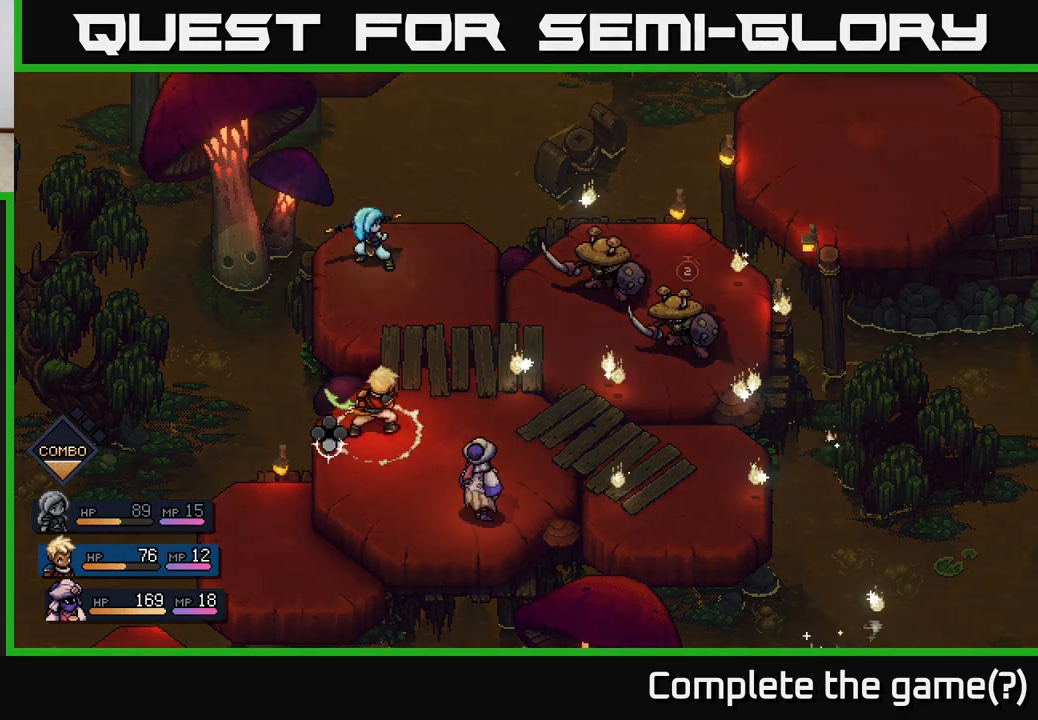
{"buttons": [], "left_stick": "center", "right_stick": "center", "events": [[150, "R2", "up"]]}
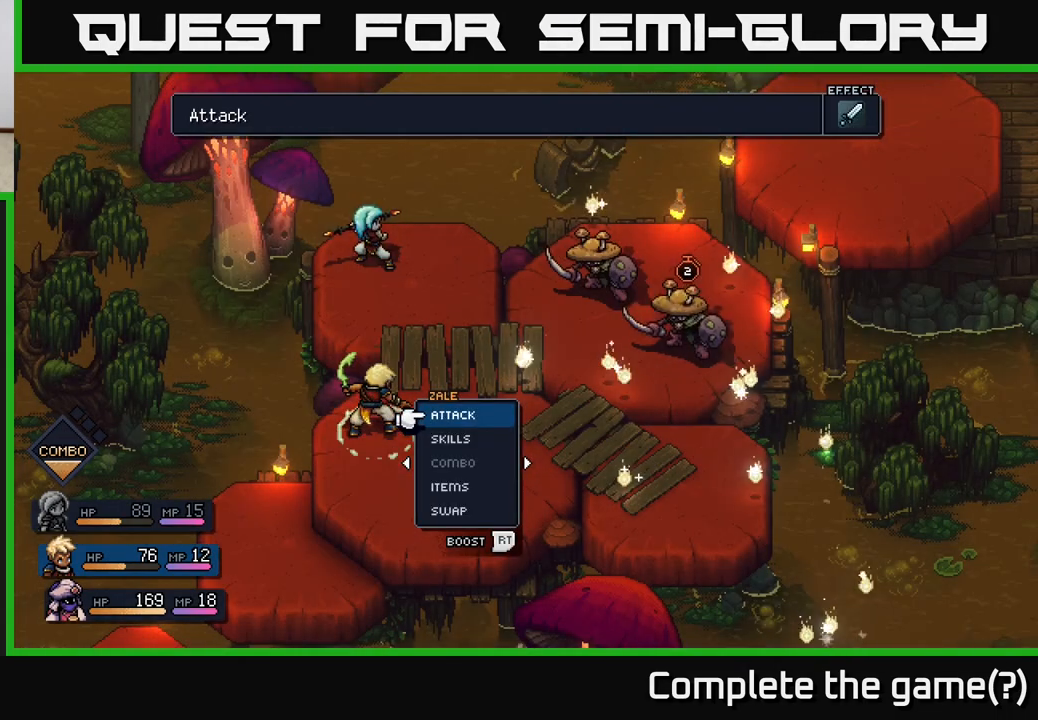
{"buttons": [], "left_stick": "center", "right_stick": "center", "events": []}
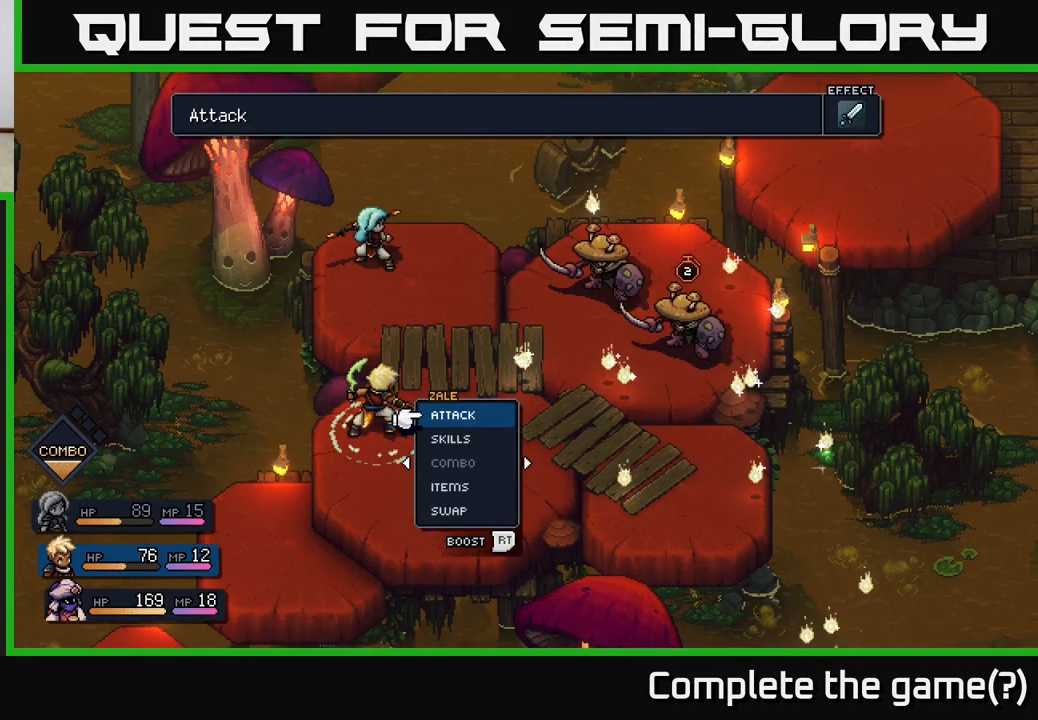
{"buttons": ["R2"], "left_stick": "center", "right_stick": "center", "events": [[217, "R2", "down"]]}
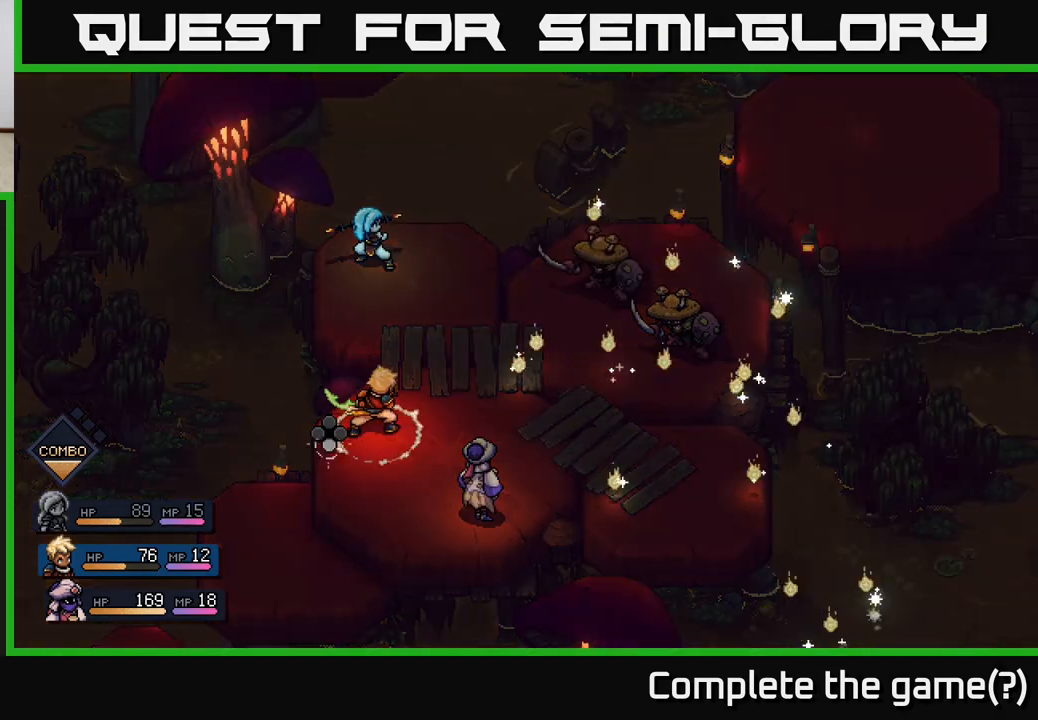
{"buttons": ["R2"], "left_stick": "center", "right_stick": "center", "events": []}
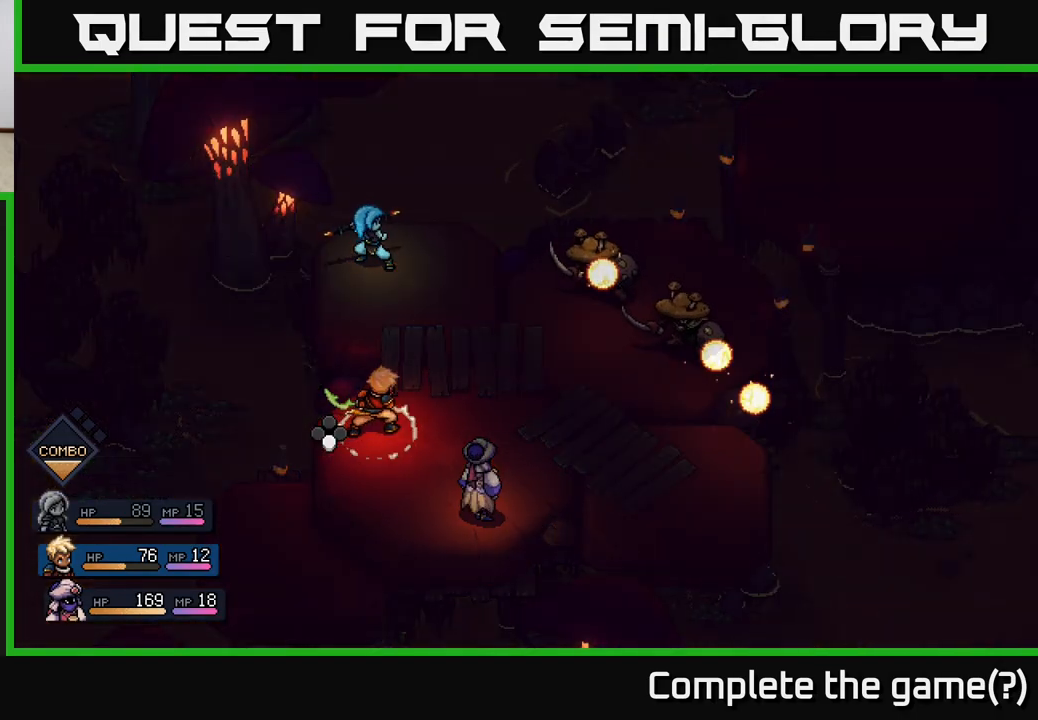
{"buttons": ["R2"], "left_stick": "center", "right_stick": "center", "events": []}
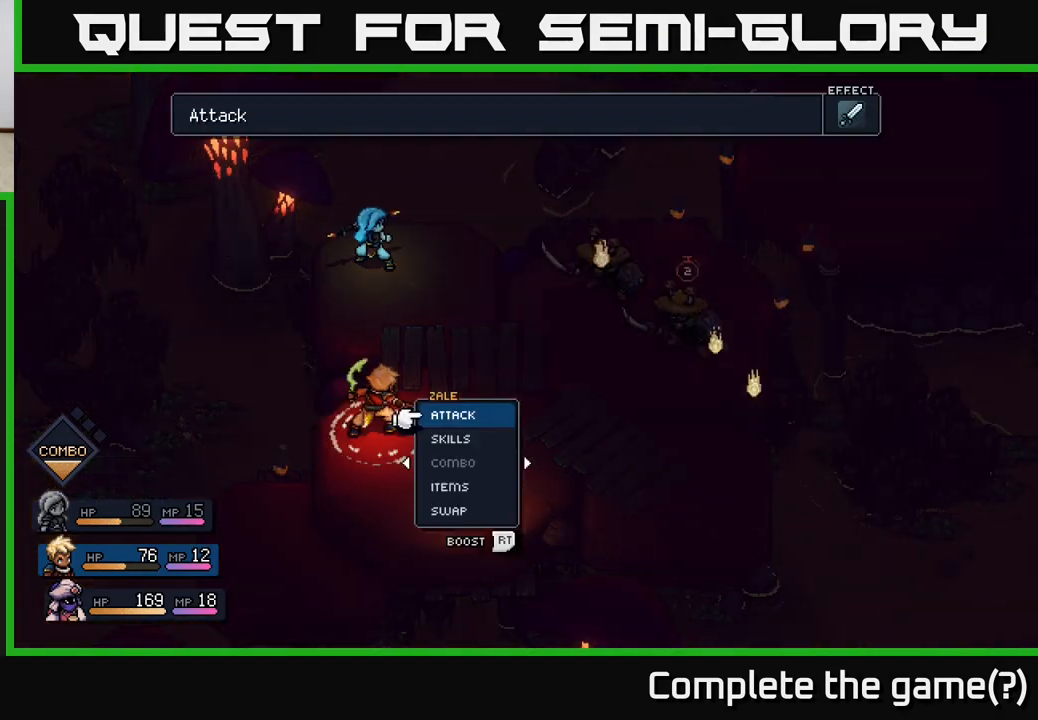
{"buttons": ["R2"], "left_stick": "center", "right_stick": "center", "events": [[17, "R2", "up"], [450, "R2", "down"]]}
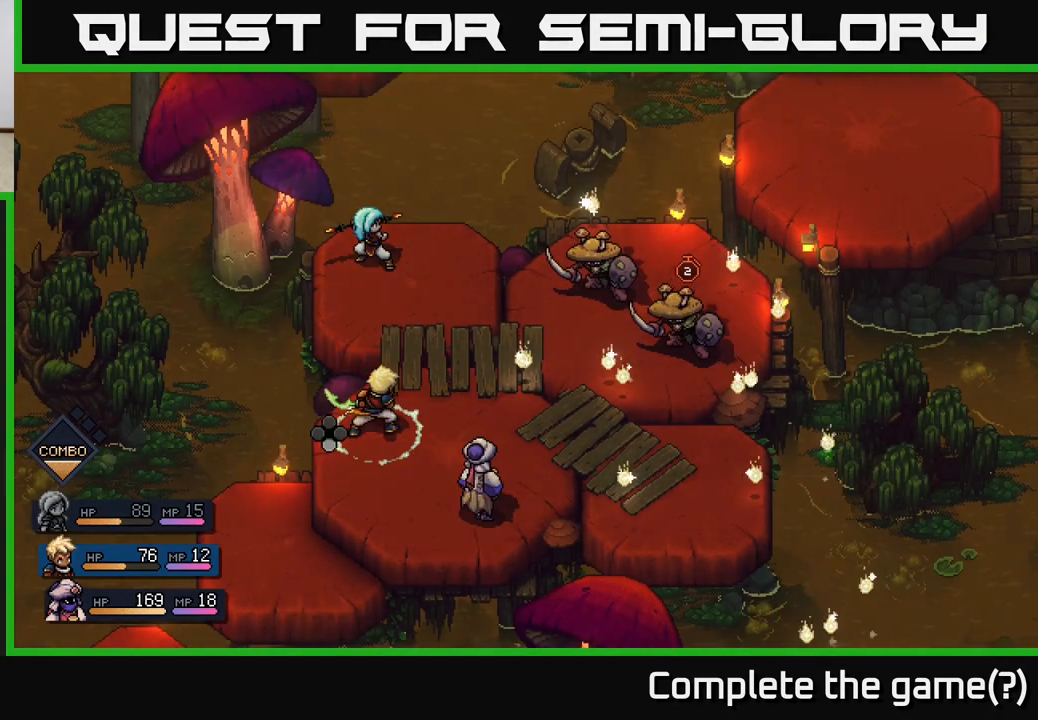
{"buttons": ["R2"], "left_stick": "center", "right_stick": "center", "events": [[350, "A", "down"], [467, "A", "up"]]}
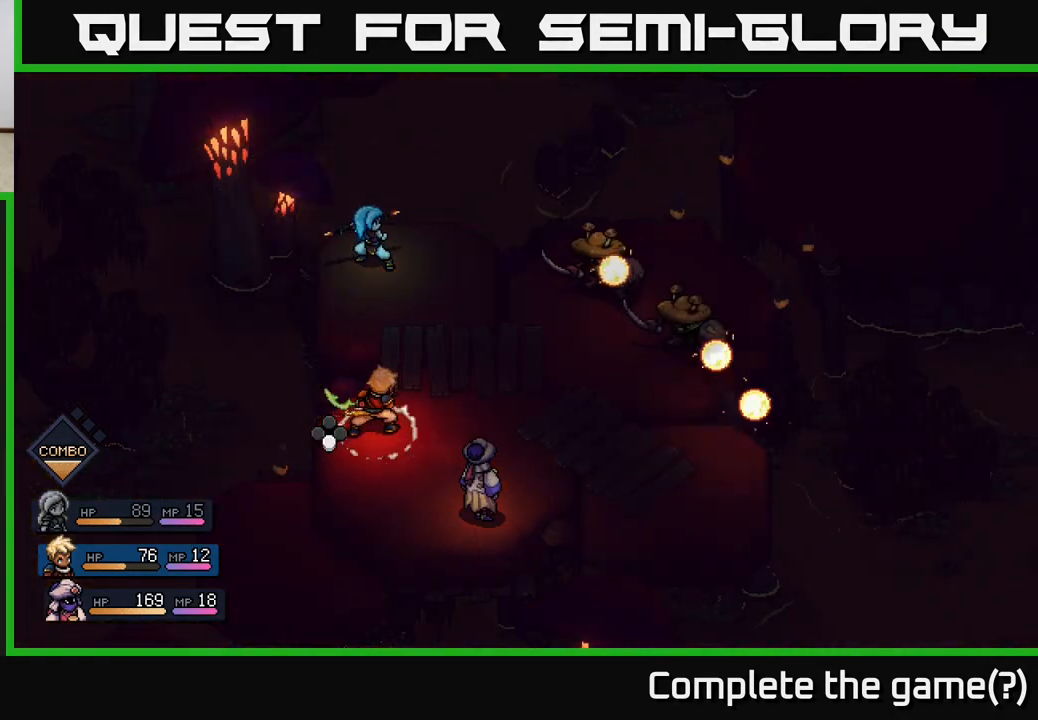
{"buttons": ["R2"], "left_stick": "center", "right_stick": "center", "events": [[33, "A", "down"], [117, "A", "up"], [200, "A", "down"], [283, "A", "up"], [333, "A", "down"], [433, "A", "up"]]}
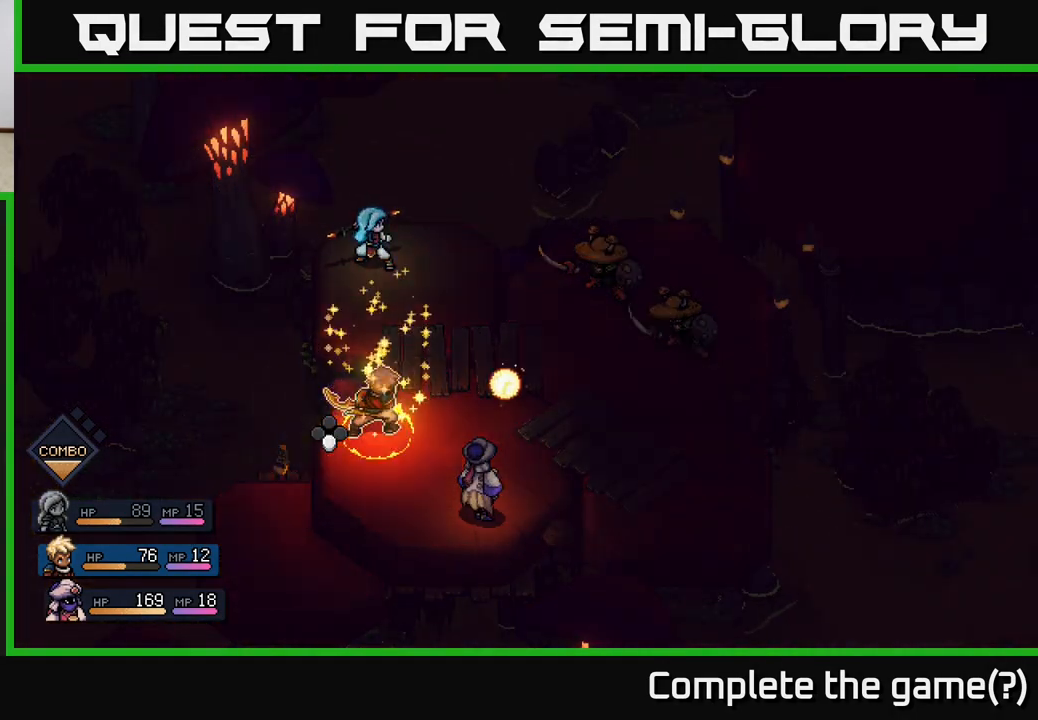
{"buttons": [], "left_stick": "center", "right_stick": "center", "events": [[150, "R2", "up"], [367, "A", "down"], [450, "A", "up"]]}
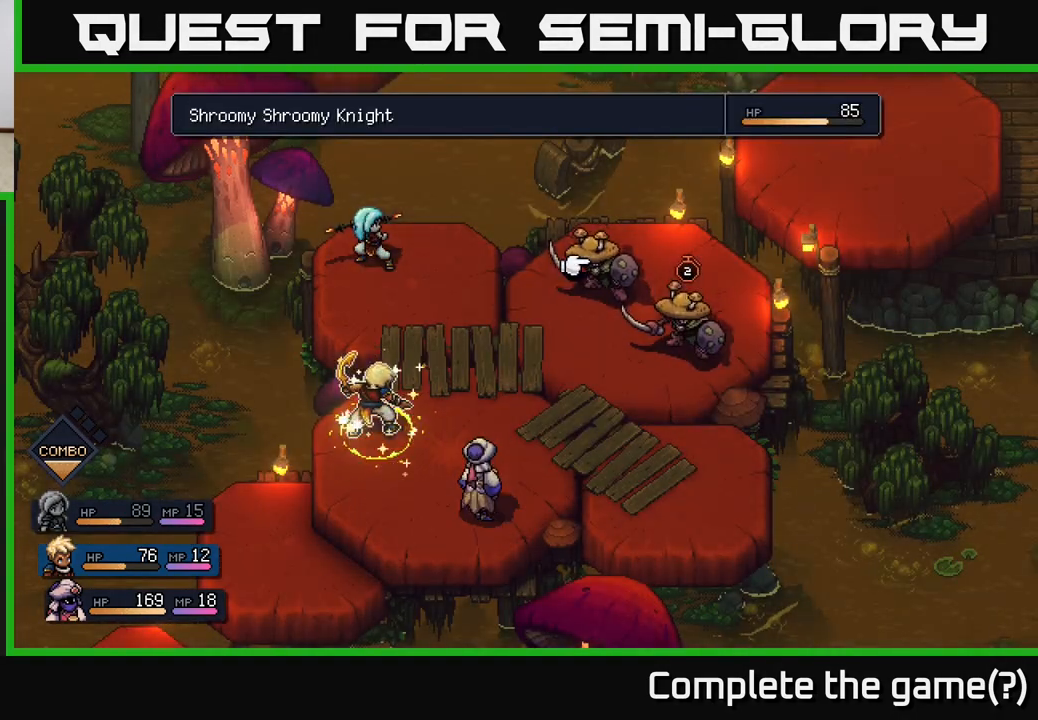
{"buttons": [], "left_stick": "center", "right_stick": "center", "events": [[267, "left_stick", "right"], [467, "left_stick", "center"]]}
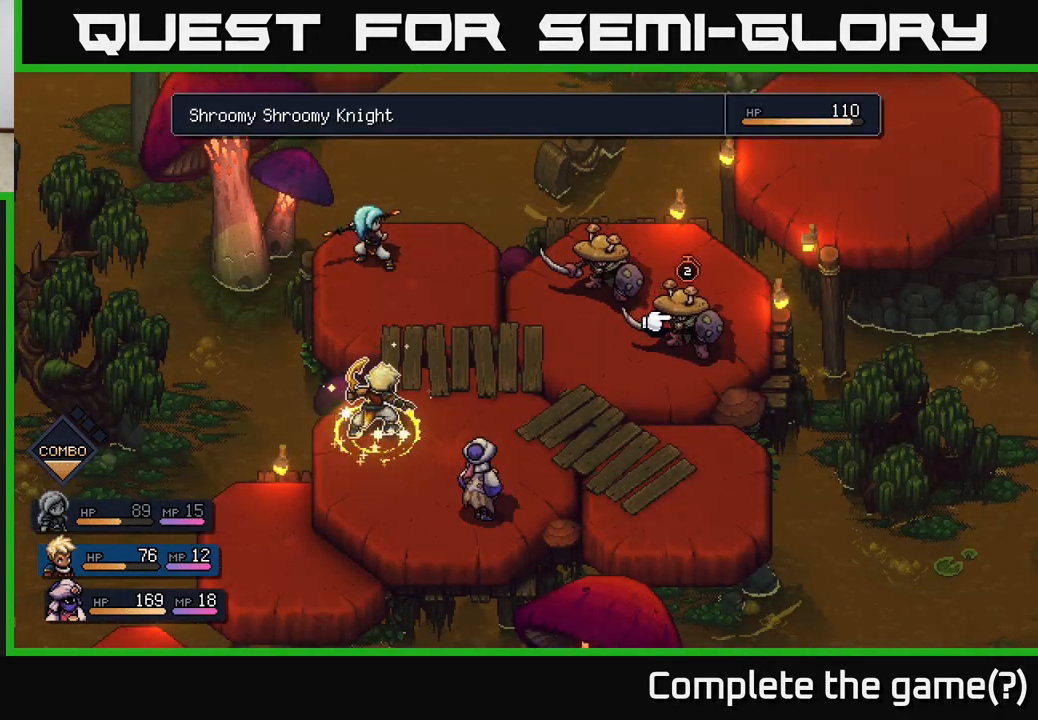
{"buttons": [], "left_stick": "center", "right_stick": "center", "events": []}
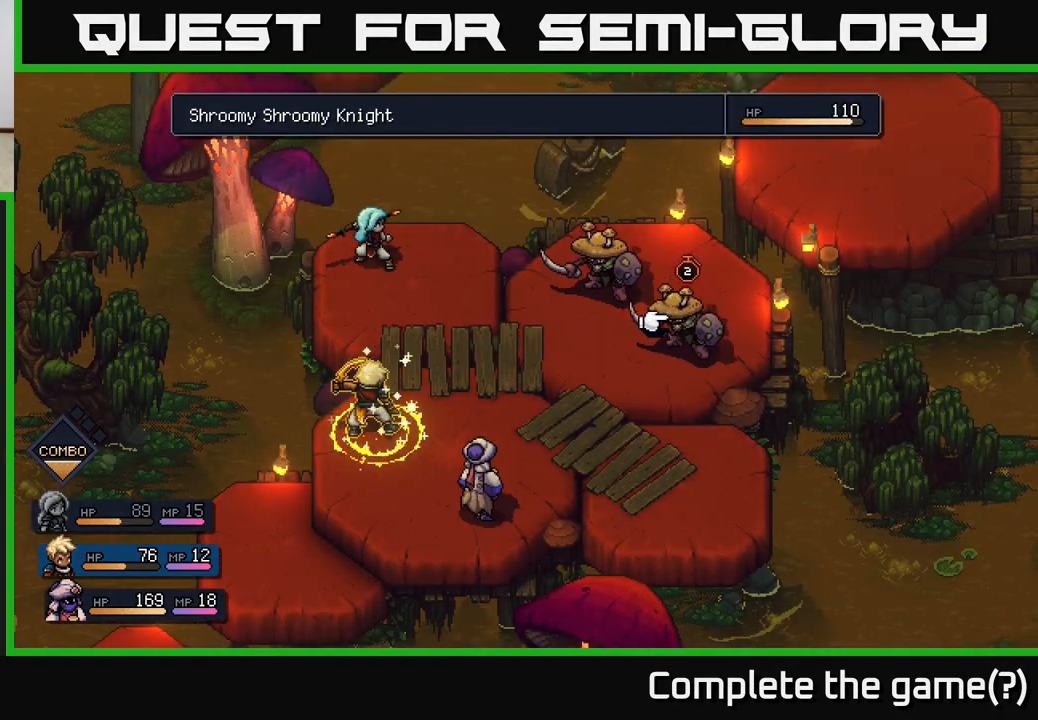
{"buttons": [], "left_stick": "center", "right_stick": "center", "events": [[83, "A", "down"], [167, "A", "up"]]}
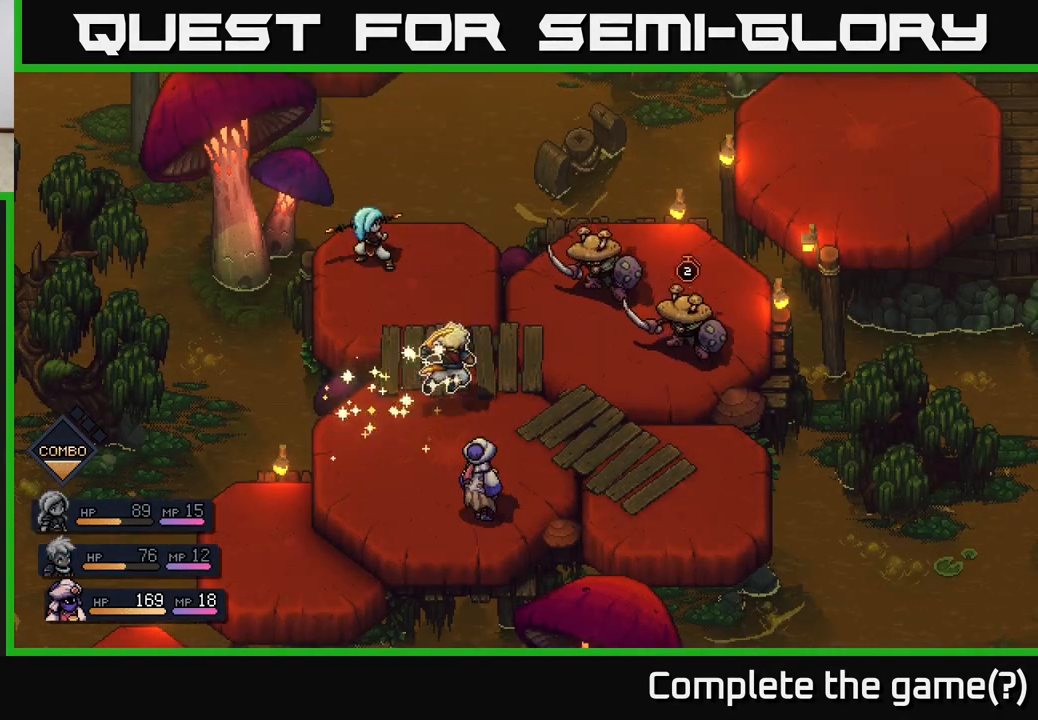
{"buttons": [], "left_stick": "center", "right_stick": "center", "events": []}
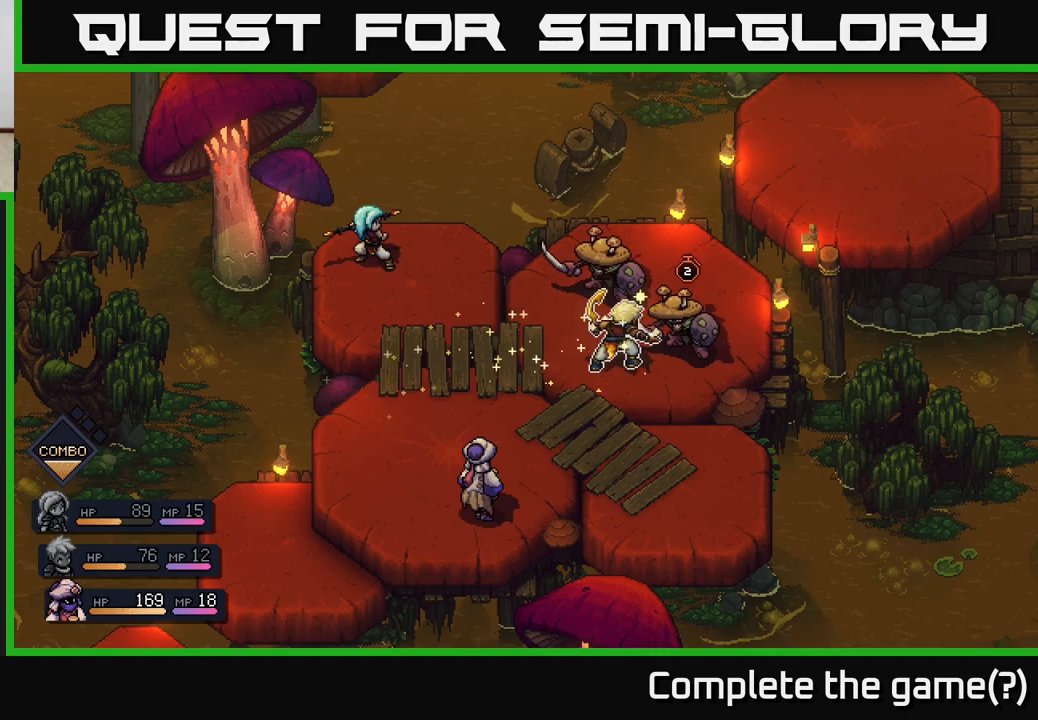
{"buttons": [], "left_stick": "center", "right_stick": "center", "events": [[300, "A", "down"], [400, "A", "up"]]}
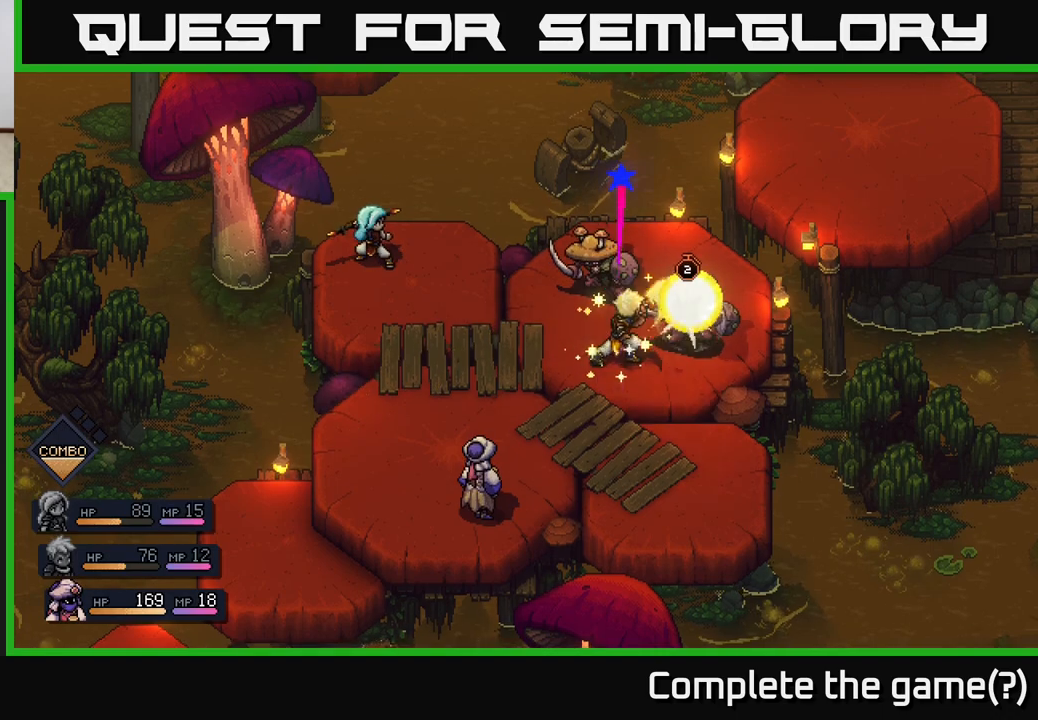
{"buttons": ["A"], "left_stick": "center", "right_stick": "center", "events": [[450, "A", "down"]]}
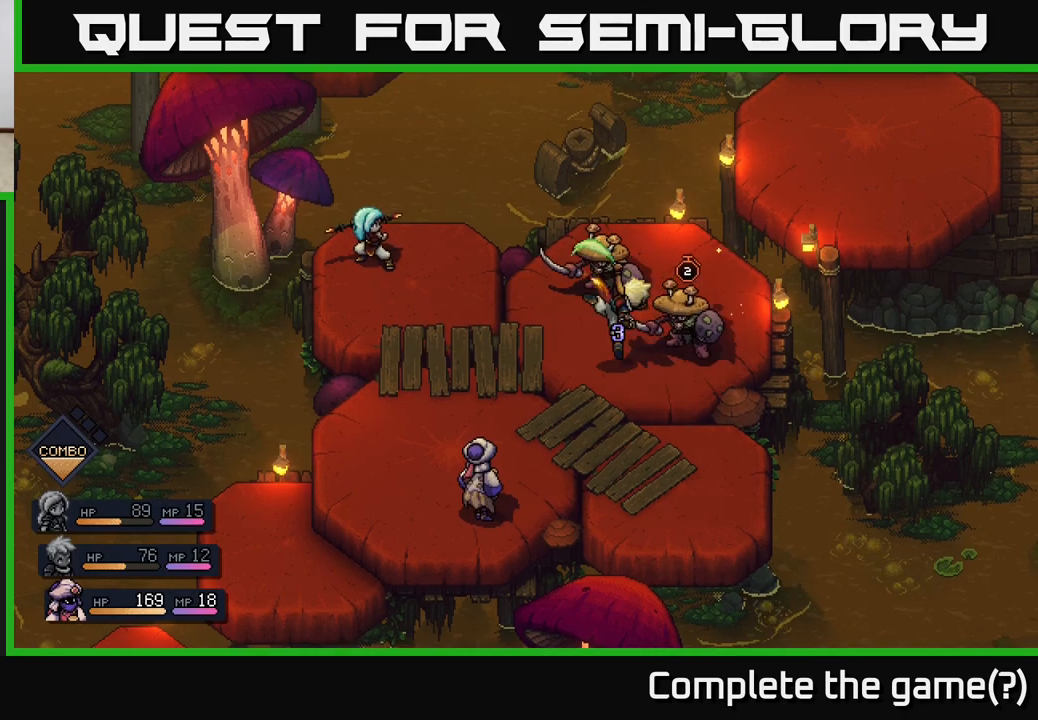
{"buttons": [], "left_stick": "center", "right_stick": "center", "events": [[50, "A", "up"]]}
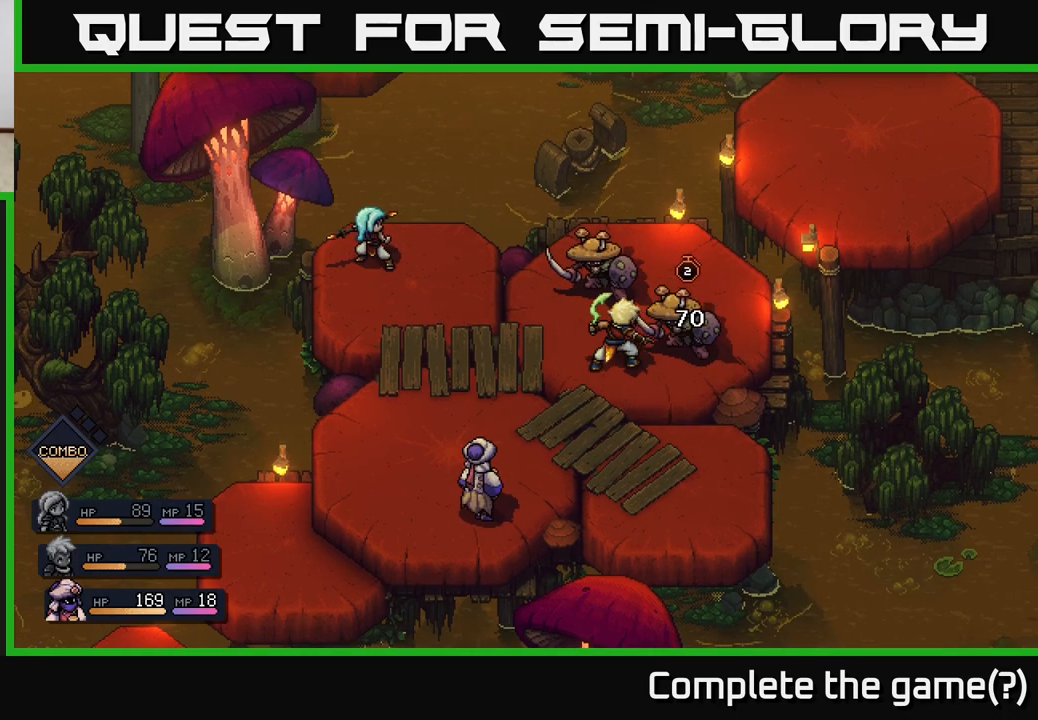
{"buttons": [], "left_stick": "center", "right_stick": "center", "events": []}
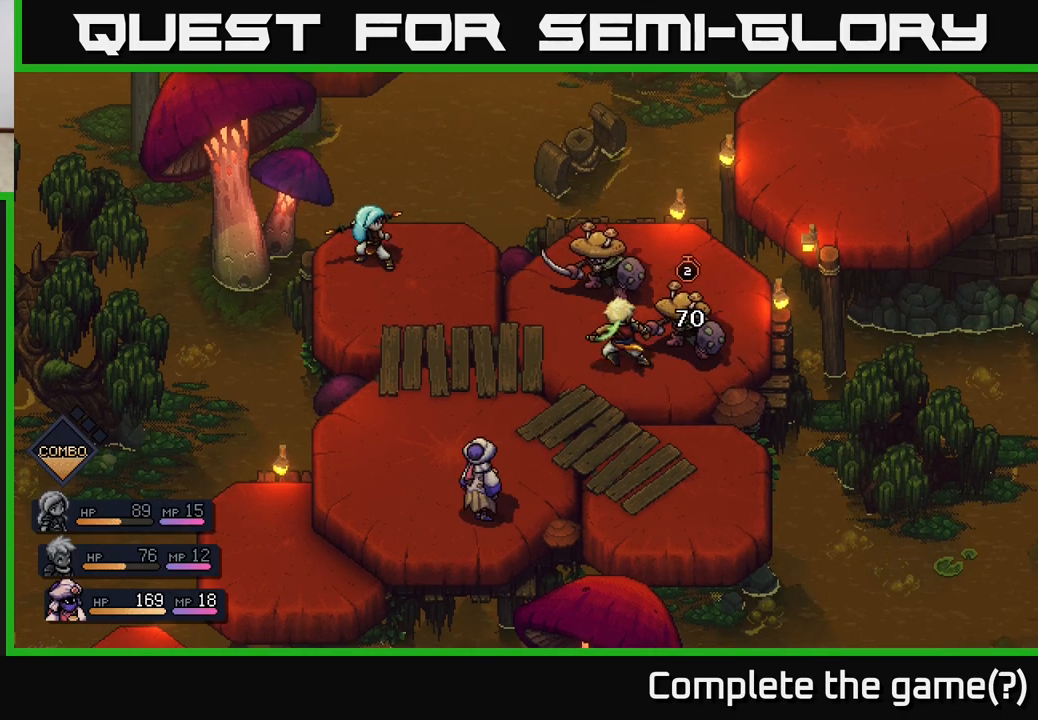
{"buttons": [], "left_stick": "center", "right_stick": "center", "events": []}
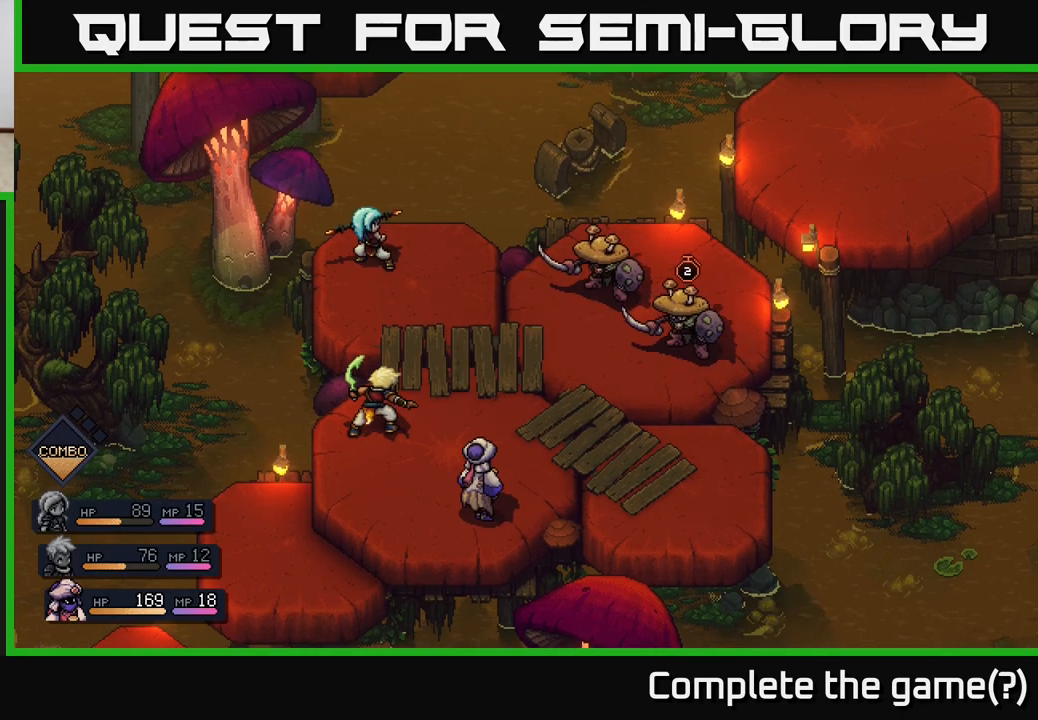
{"buttons": [], "left_stick": "center", "right_stick": "center", "events": []}
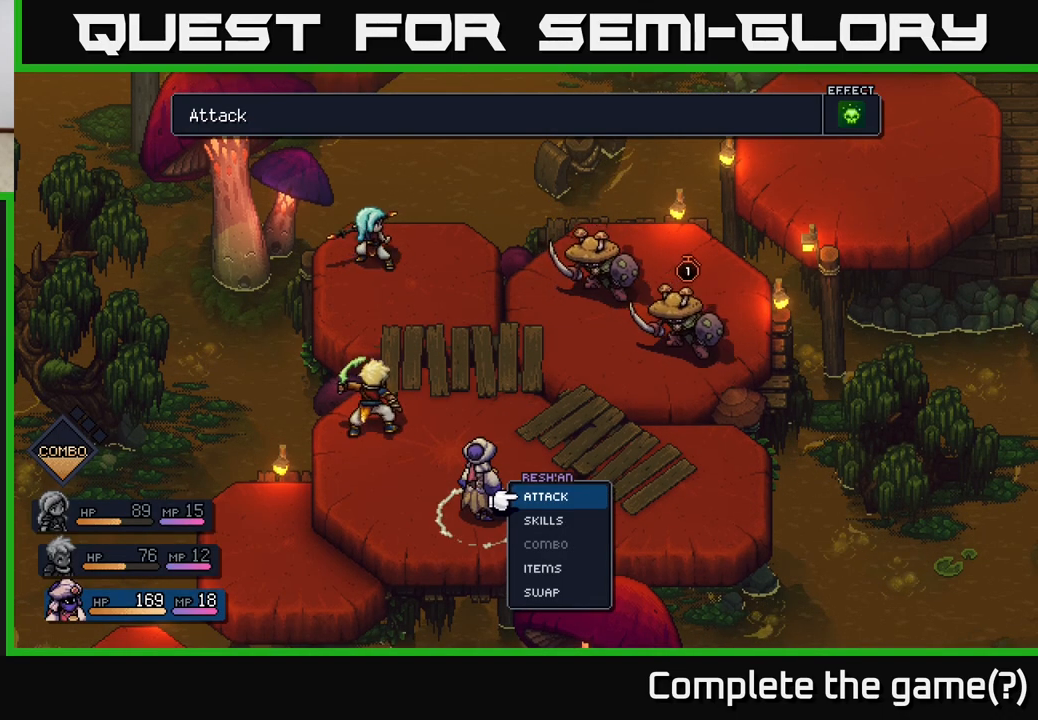
{"buttons": [], "left_stick": "center", "right_stick": "center", "events": [[17, "A", "down"], [100, "A", "up"]]}
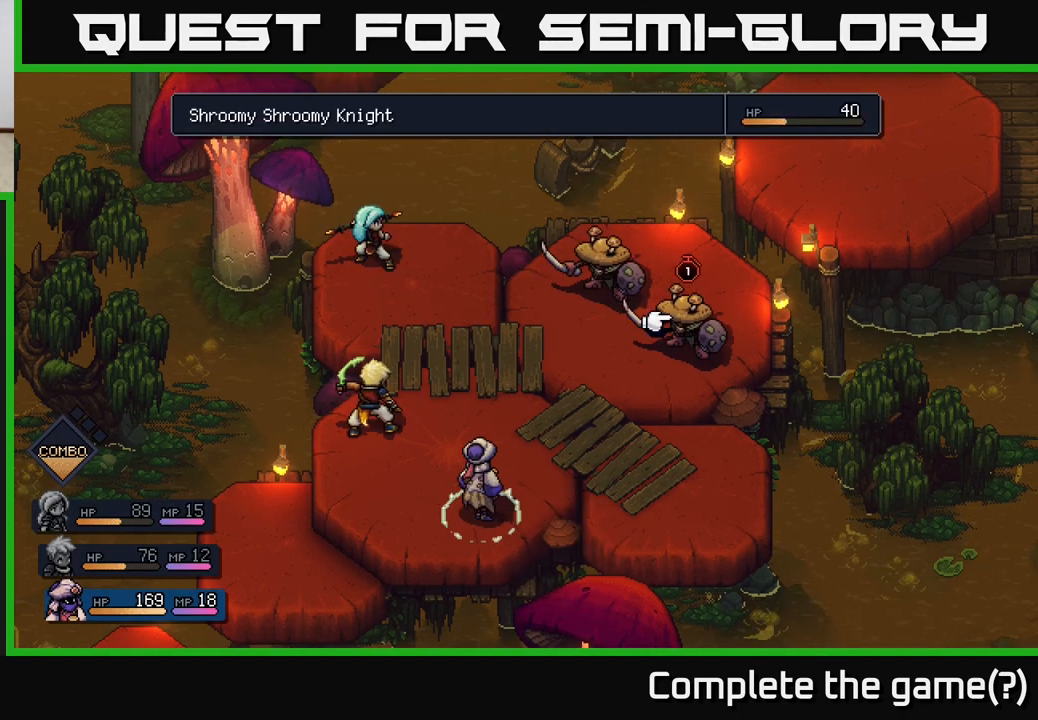
{"buttons": [], "left_stick": "center", "right_stick": "center", "events": []}
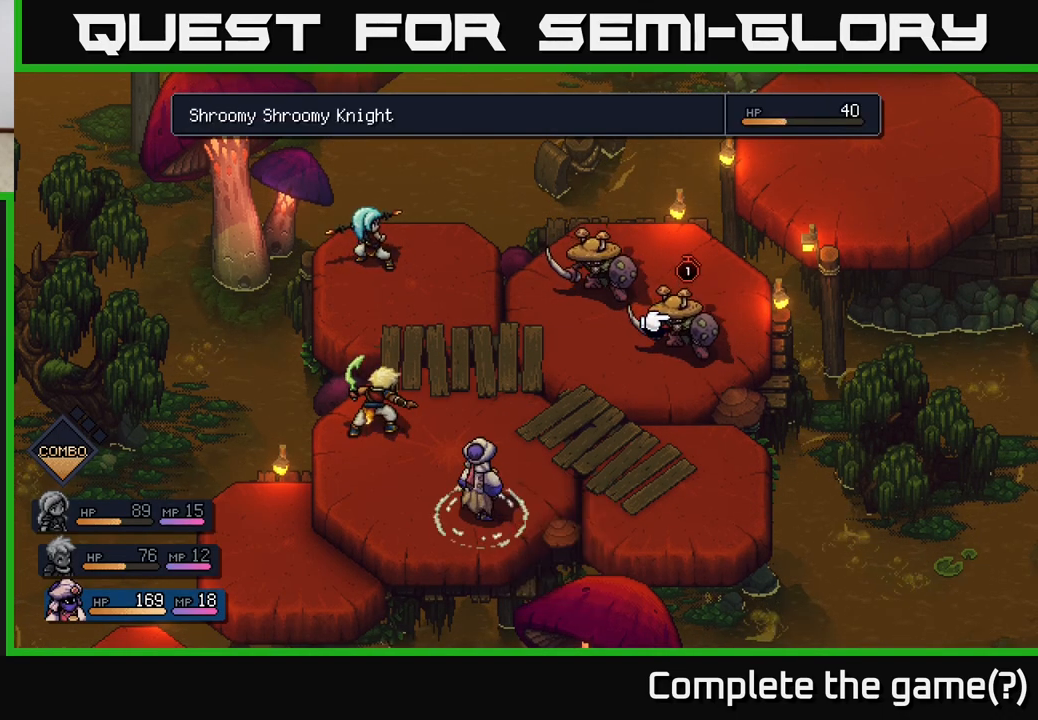
{"buttons": [], "left_stick": "center", "right_stick": "center", "events": [[217, "A", "down"], [267, "A", "up"]]}
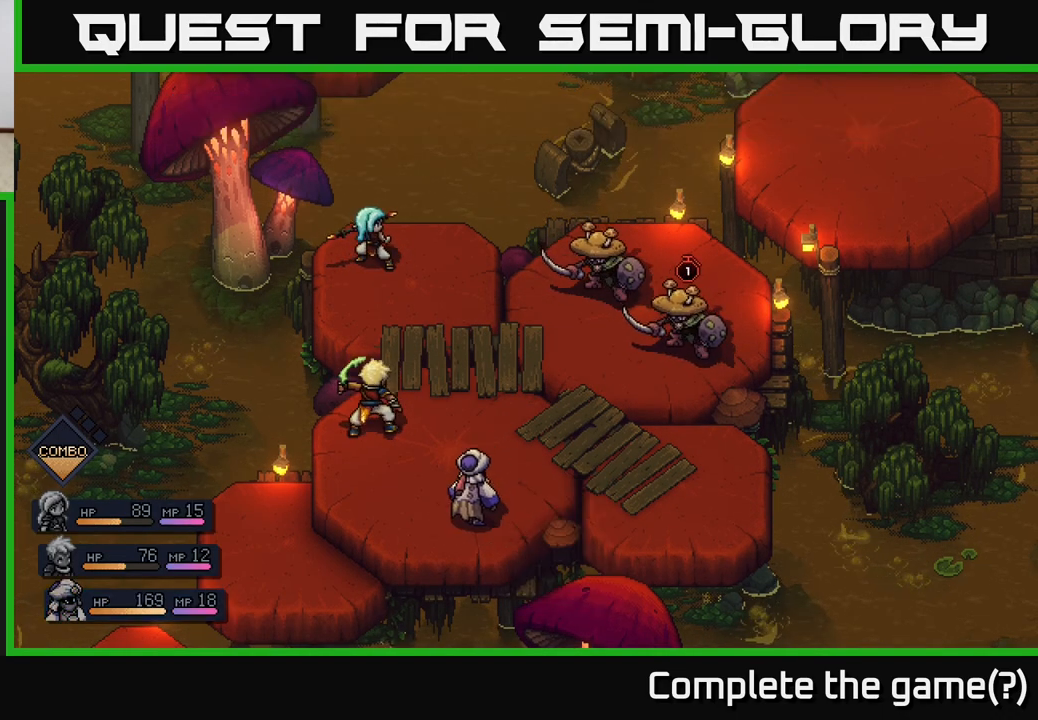
{"buttons": [], "left_stick": "center", "right_stick": "center", "events": []}